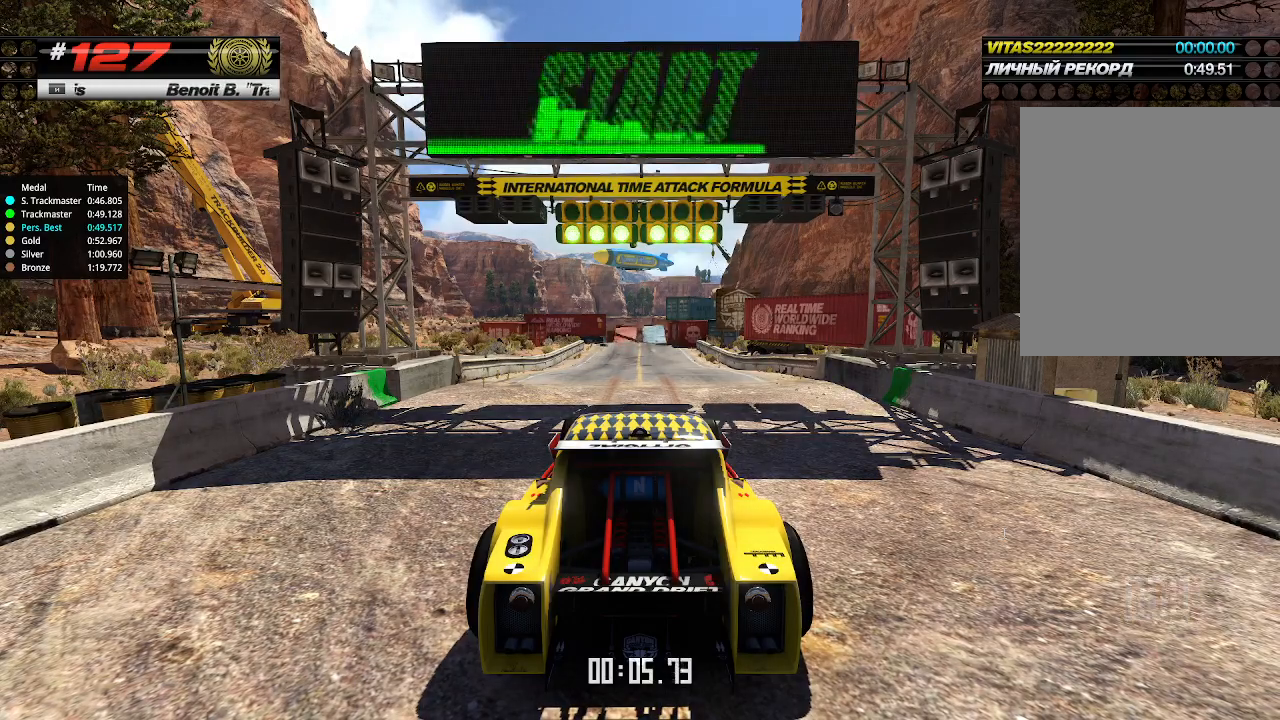
Gameplay with keyboard; each line is a JSON object with the keys held at the frame after it. "events" lists presses ("down") and releases ("up") of "down", "left", "right" and "up" between this image and that frame as [ms after this image, input, new state], when the widget could be followed in between. No other keys are recorded. Mouse input is not recorded.
{"keys": ["up"], "events": [[500, "up", "down"]]}
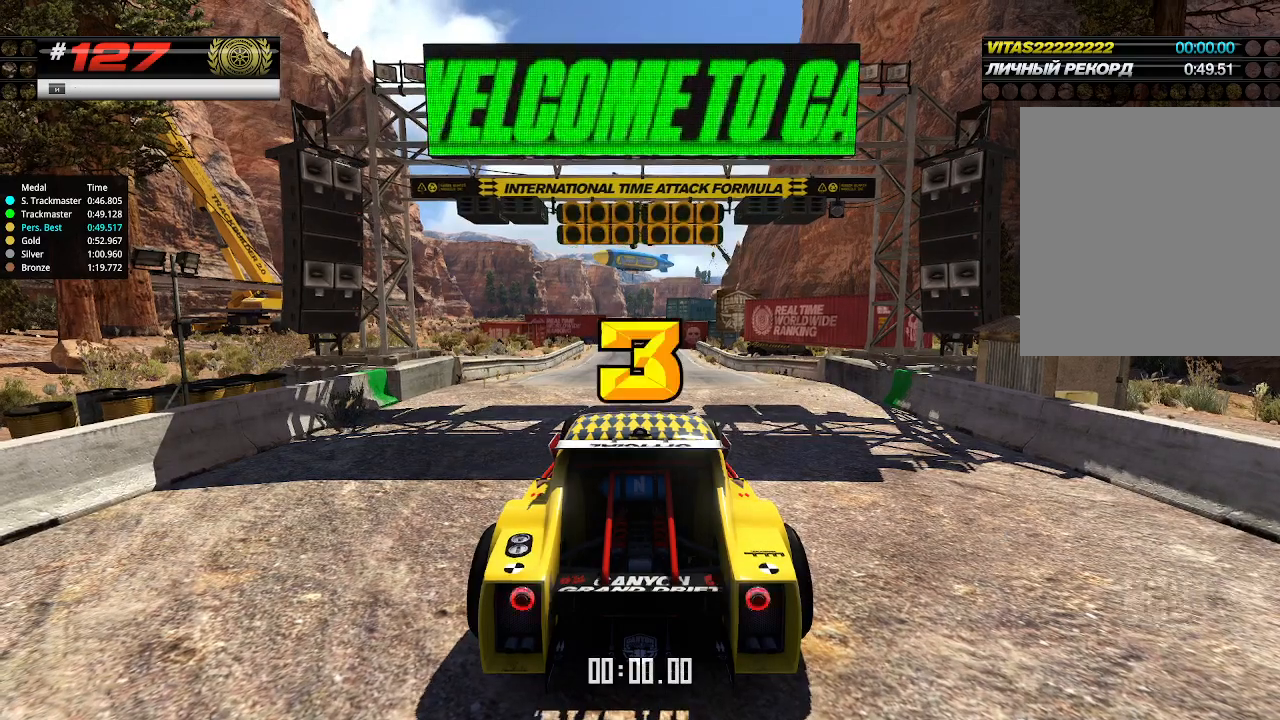
{"keys": ["up"], "events": []}
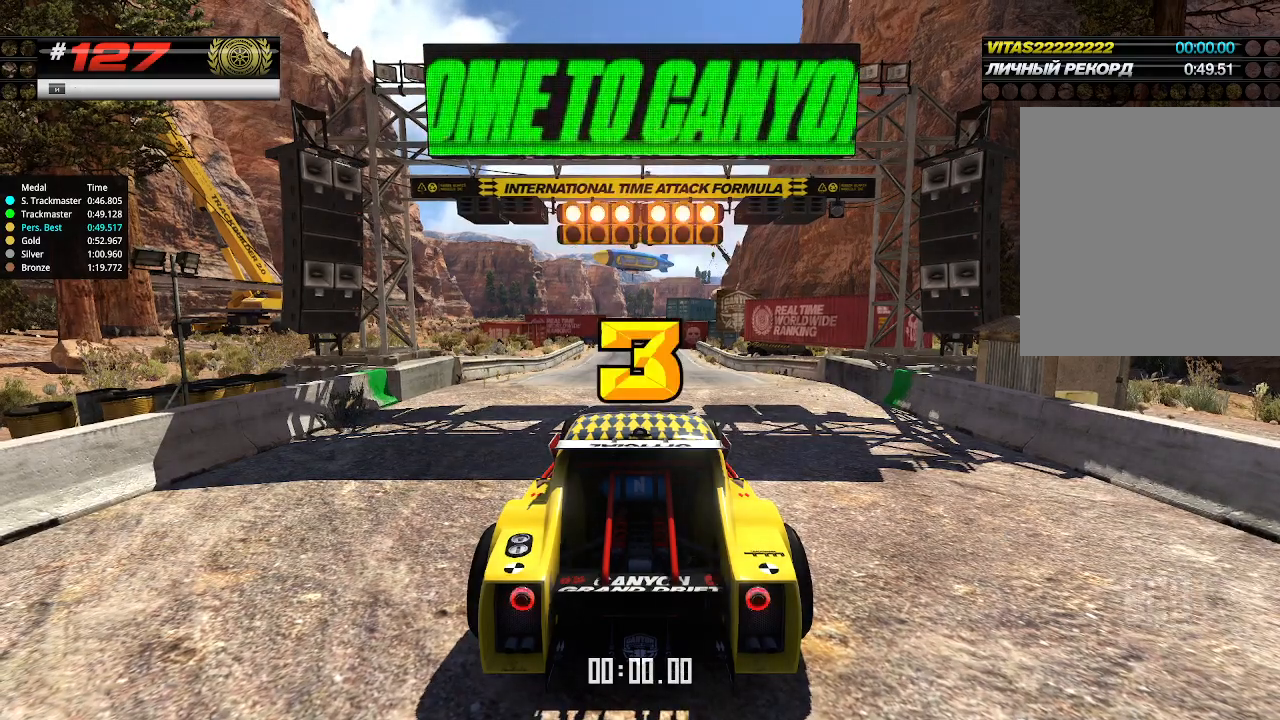
{"keys": ["up"], "events": []}
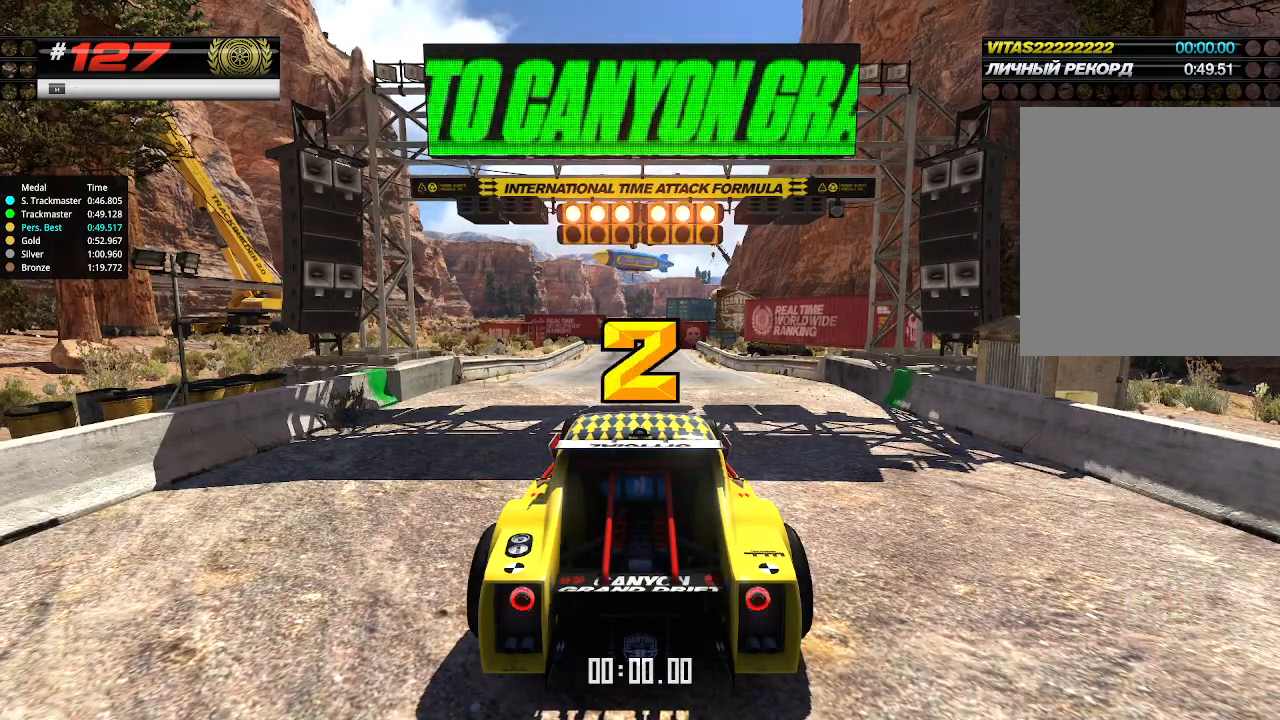
{"keys": ["up"], "events": []}
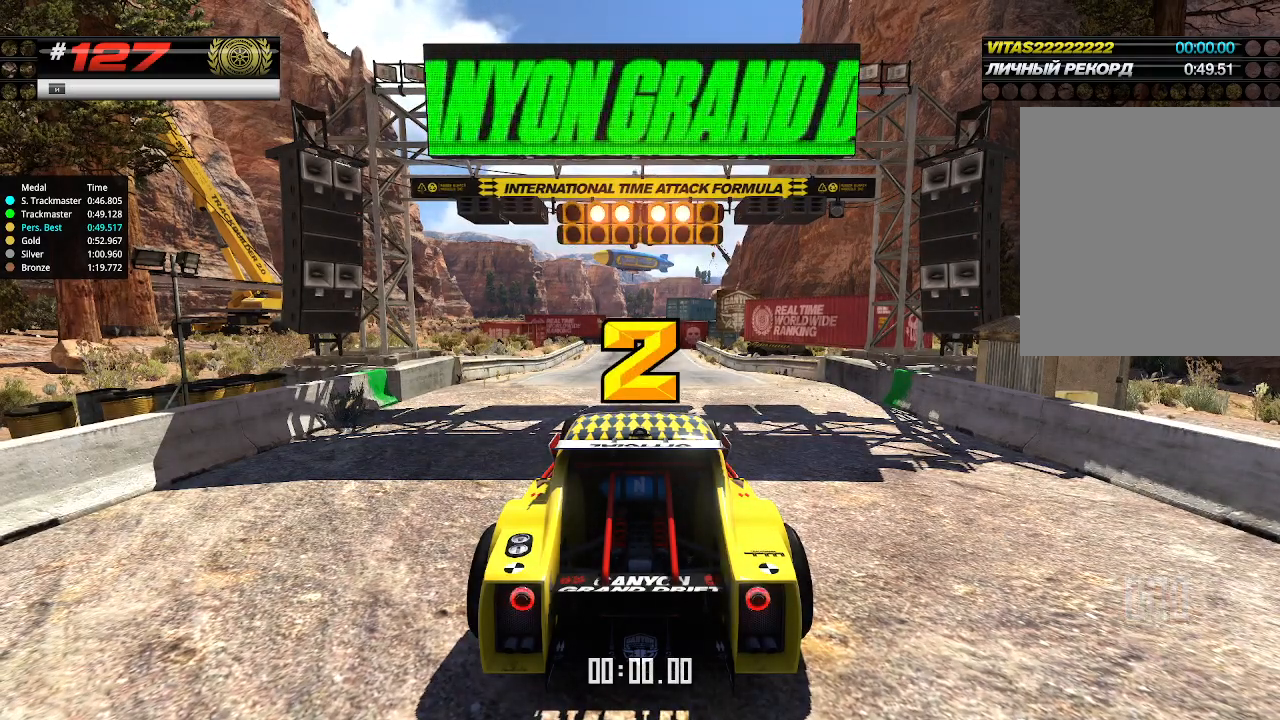
{"keys": ["up"], "events": []}
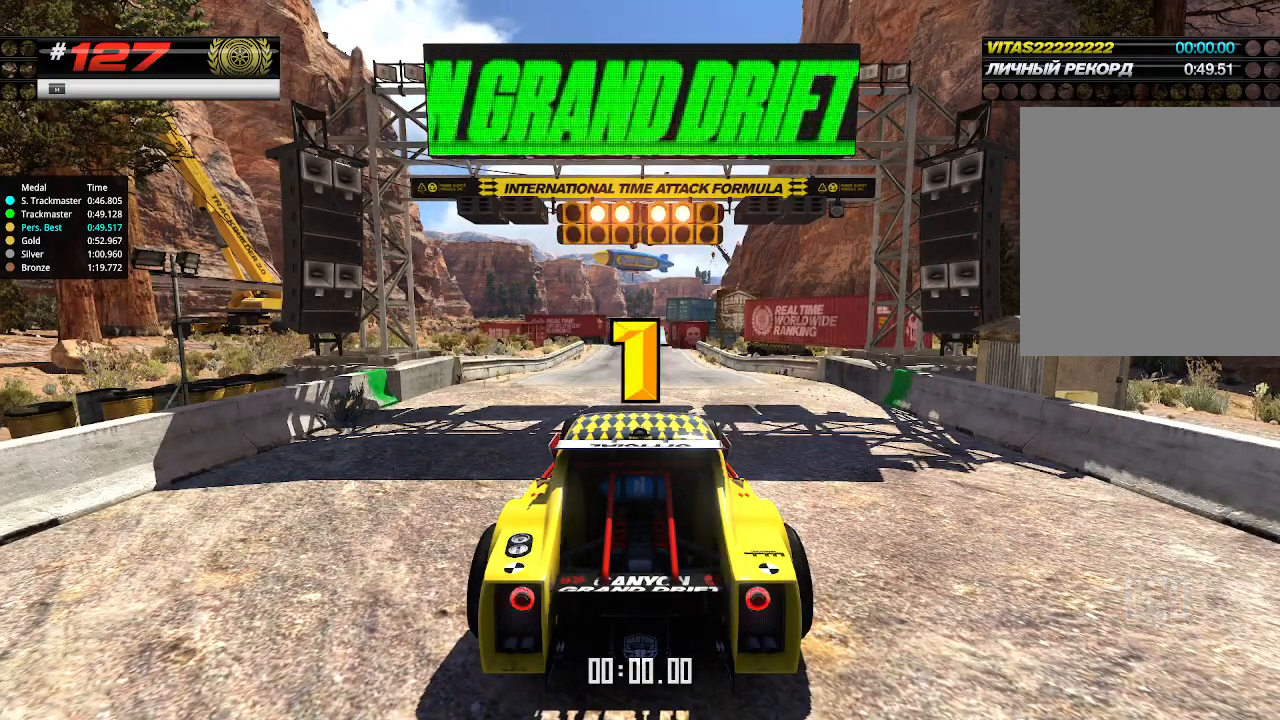
{"keys": ["up"], "events": []}
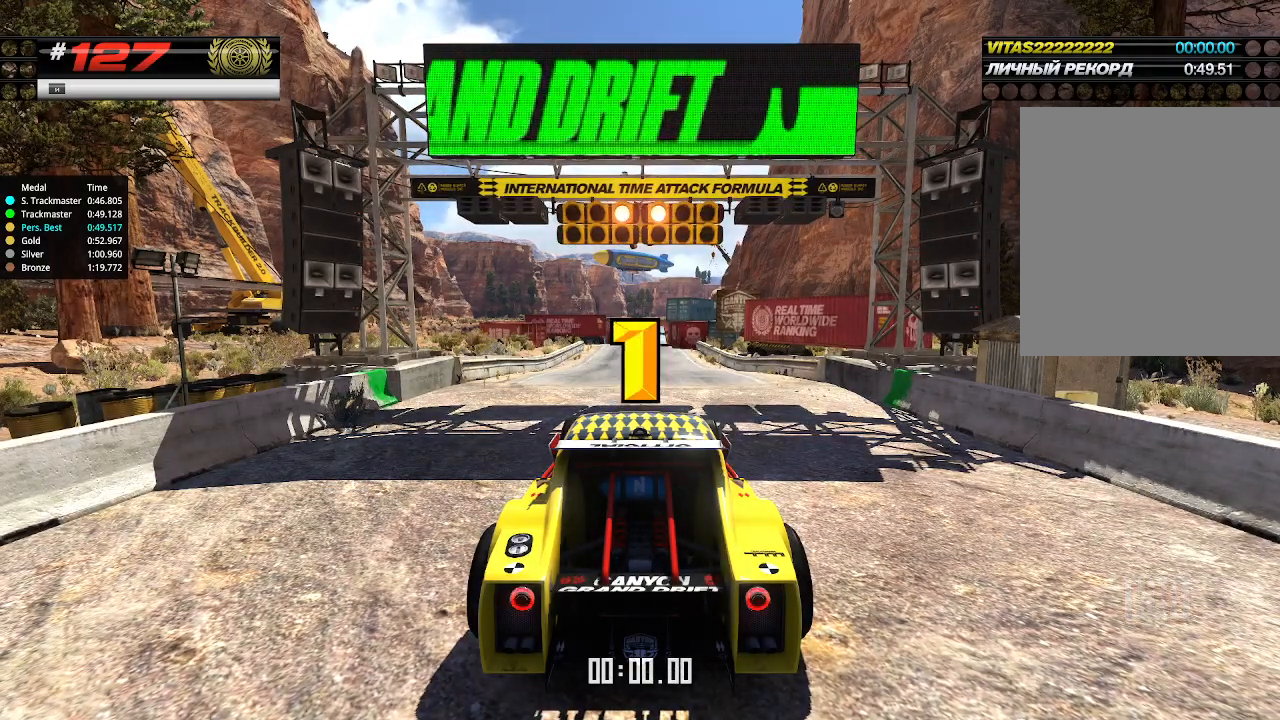
{"keys": ["up"], "events": [[466, "up", "up"], [500, "up", "down"]]}
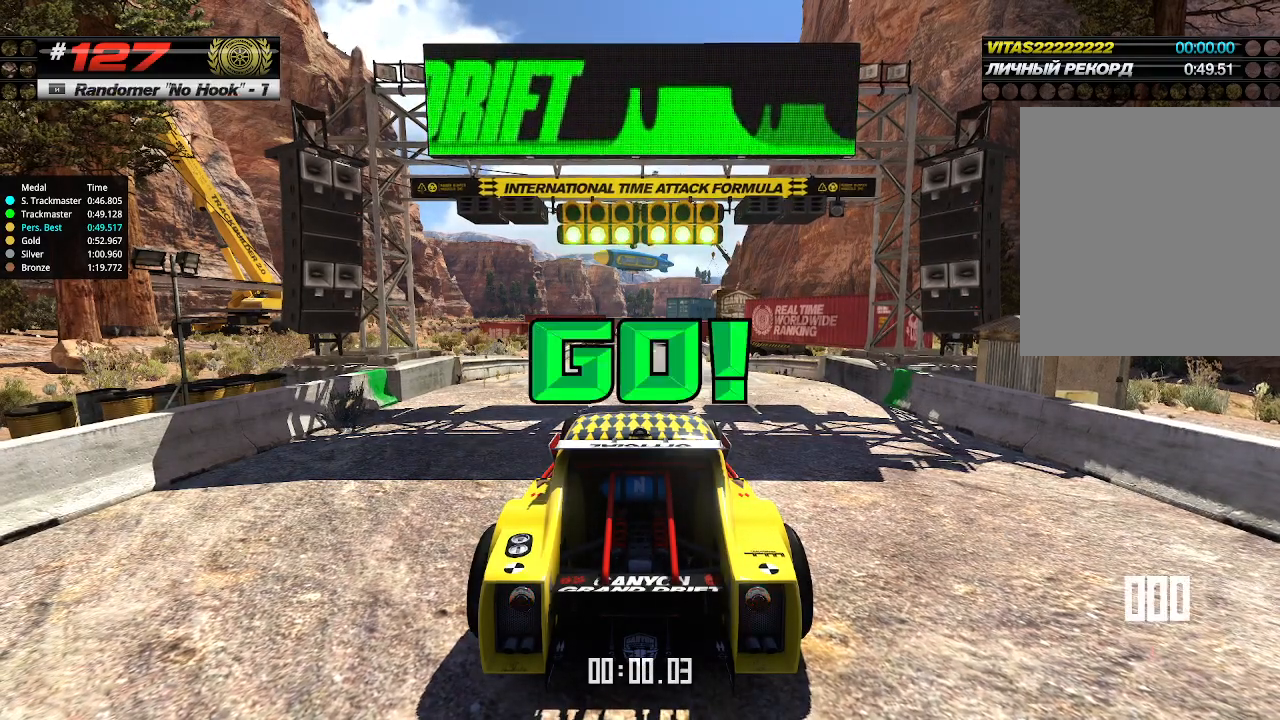
{"keys": ["up"], "events": []}
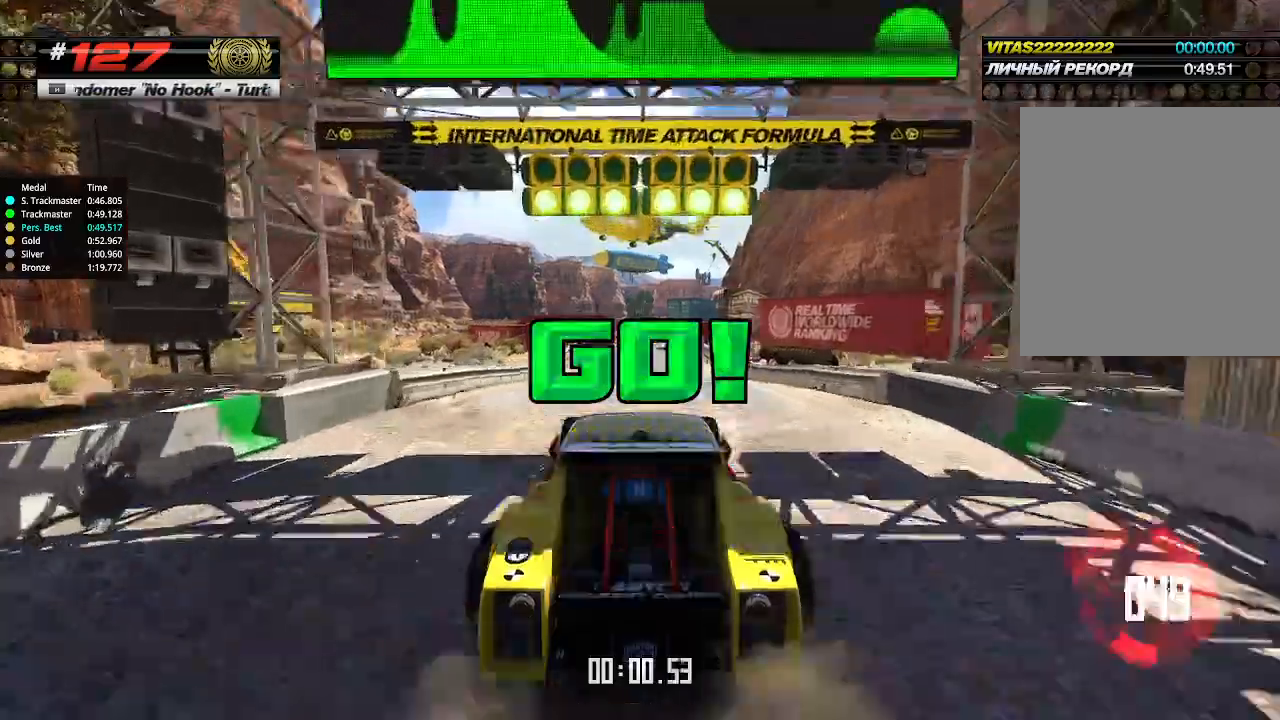
{"keys": ["up"], "events": []}
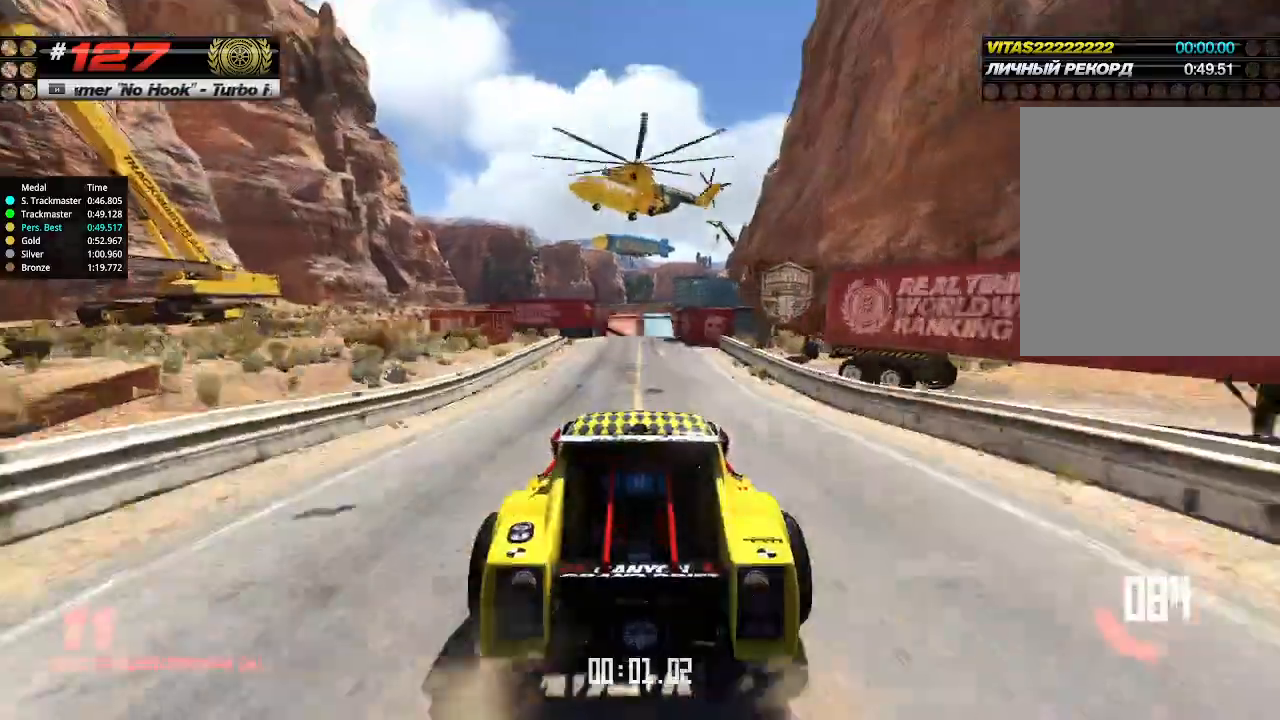
{"keys": ["up"], "events": []}
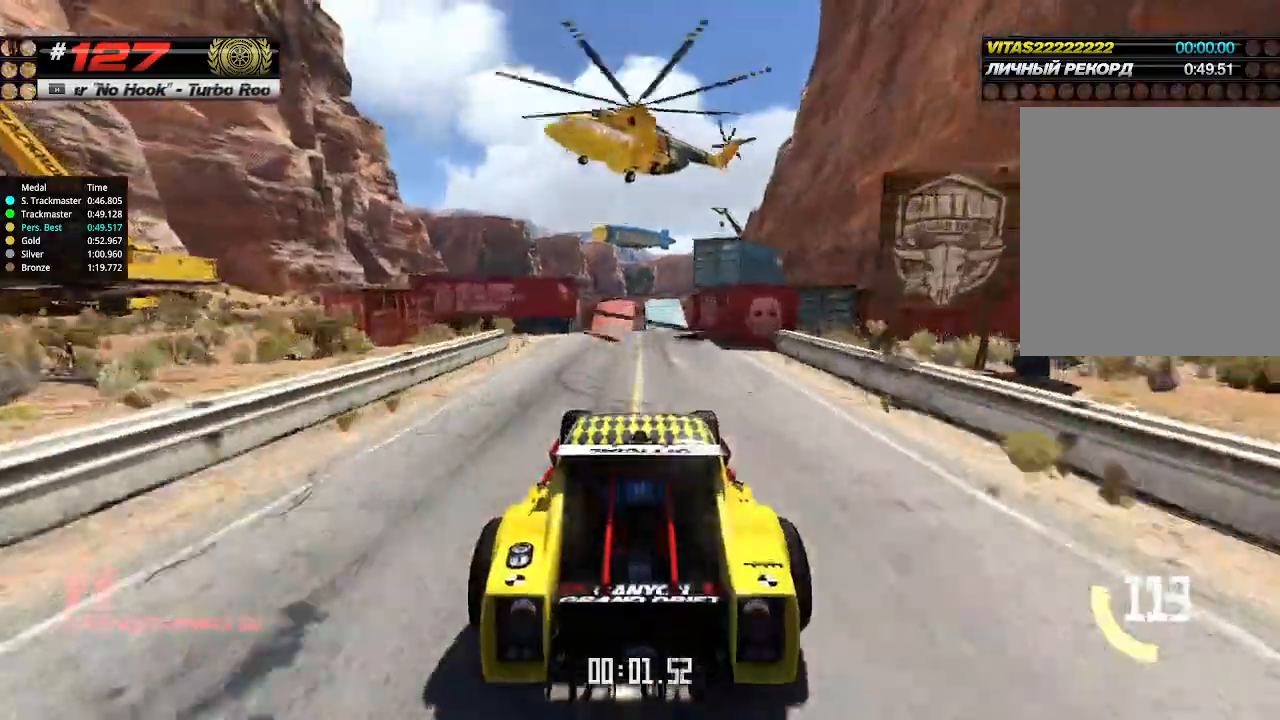
{"keys": ["up"], "events": []}
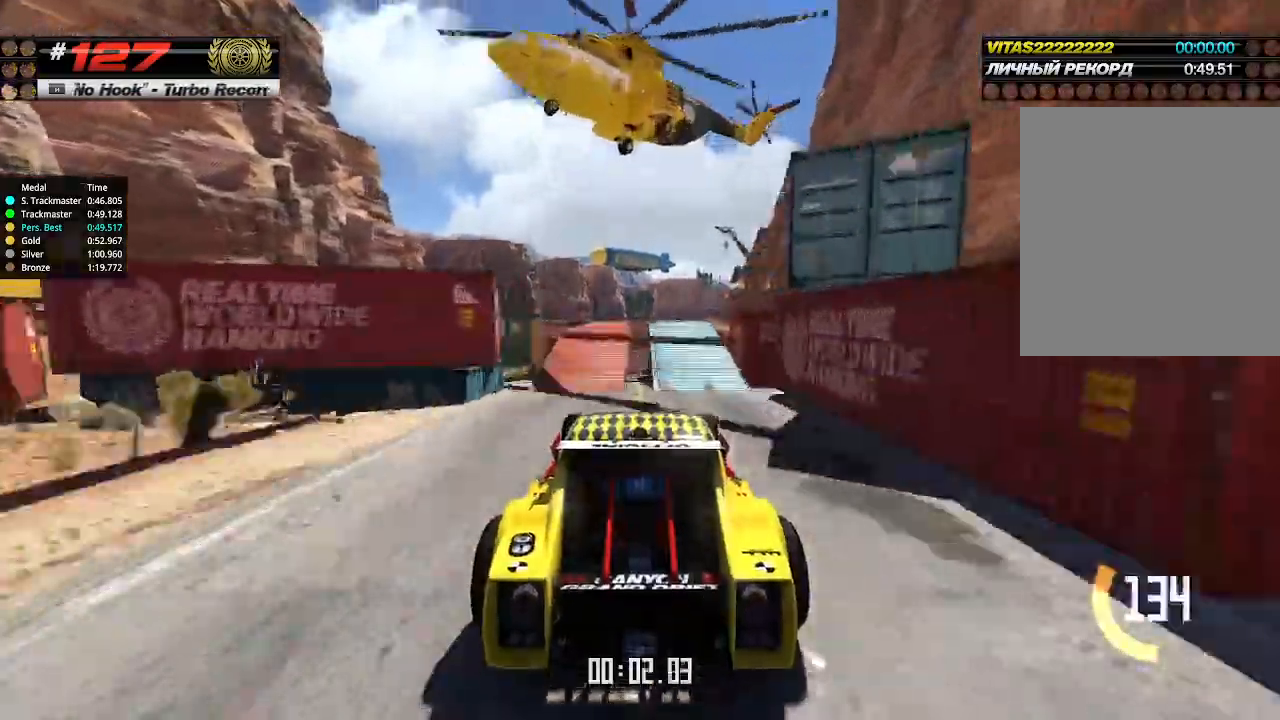
{"keys": ["up"], "events": []}
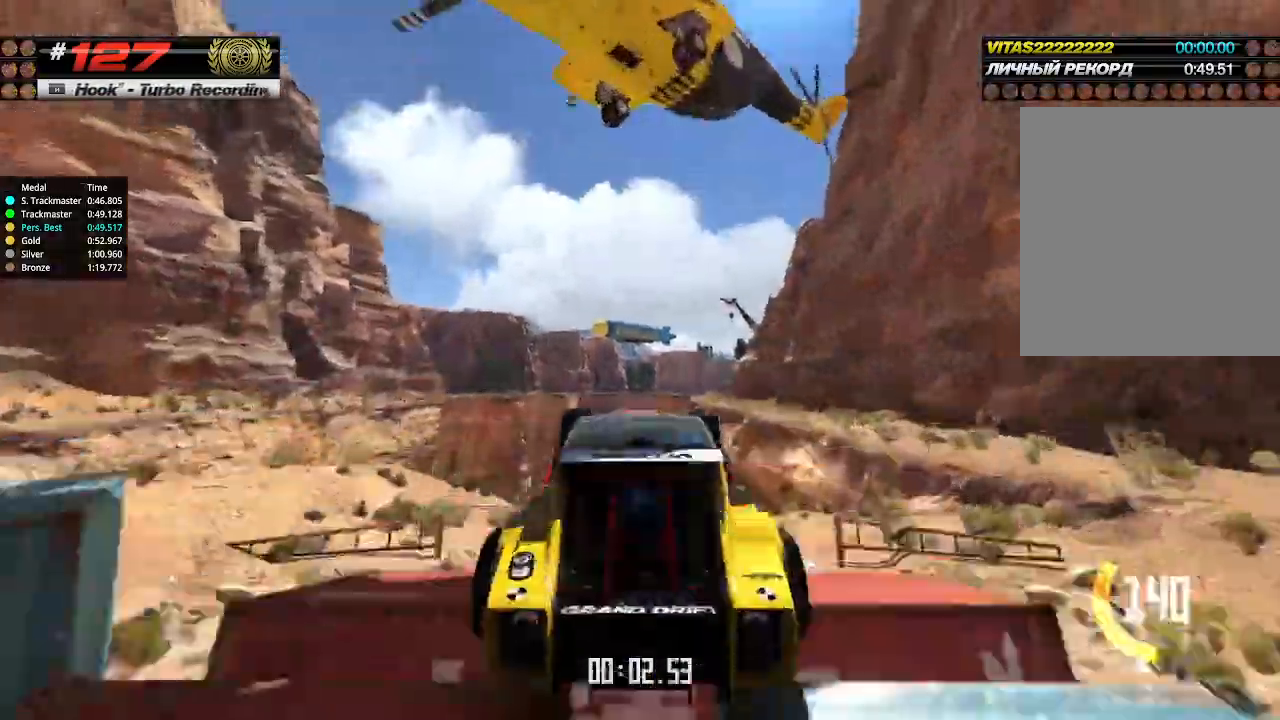
{"keys": ["up"], "events": [[66, "down", "down"], [166, "down", "up"]]}
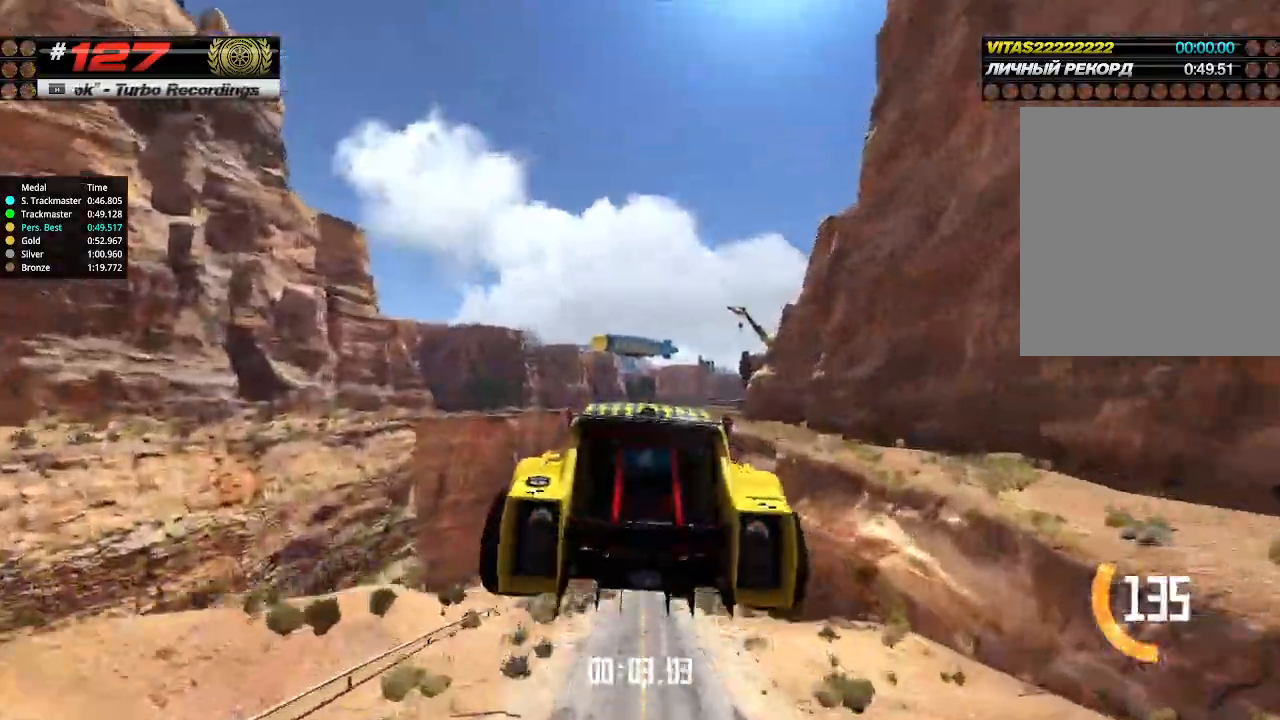
{"keys": ["up"], "events": []}
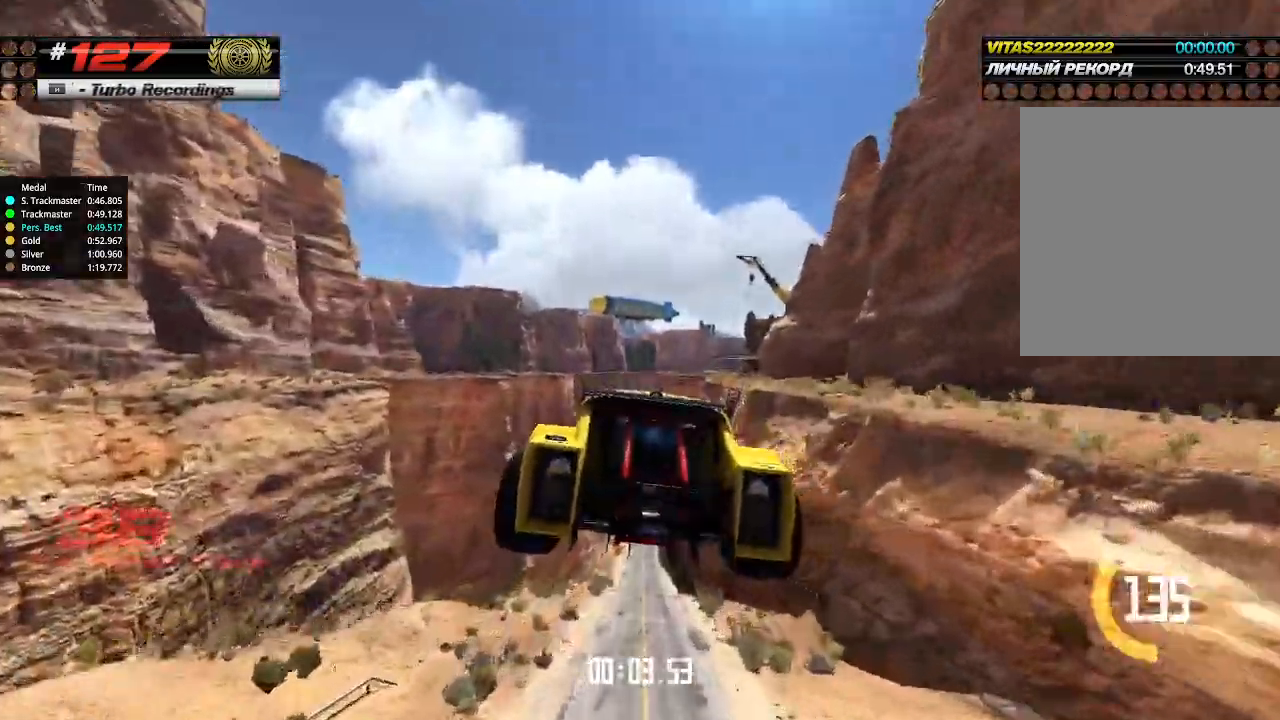
{"keys": ["up"], "events": []}
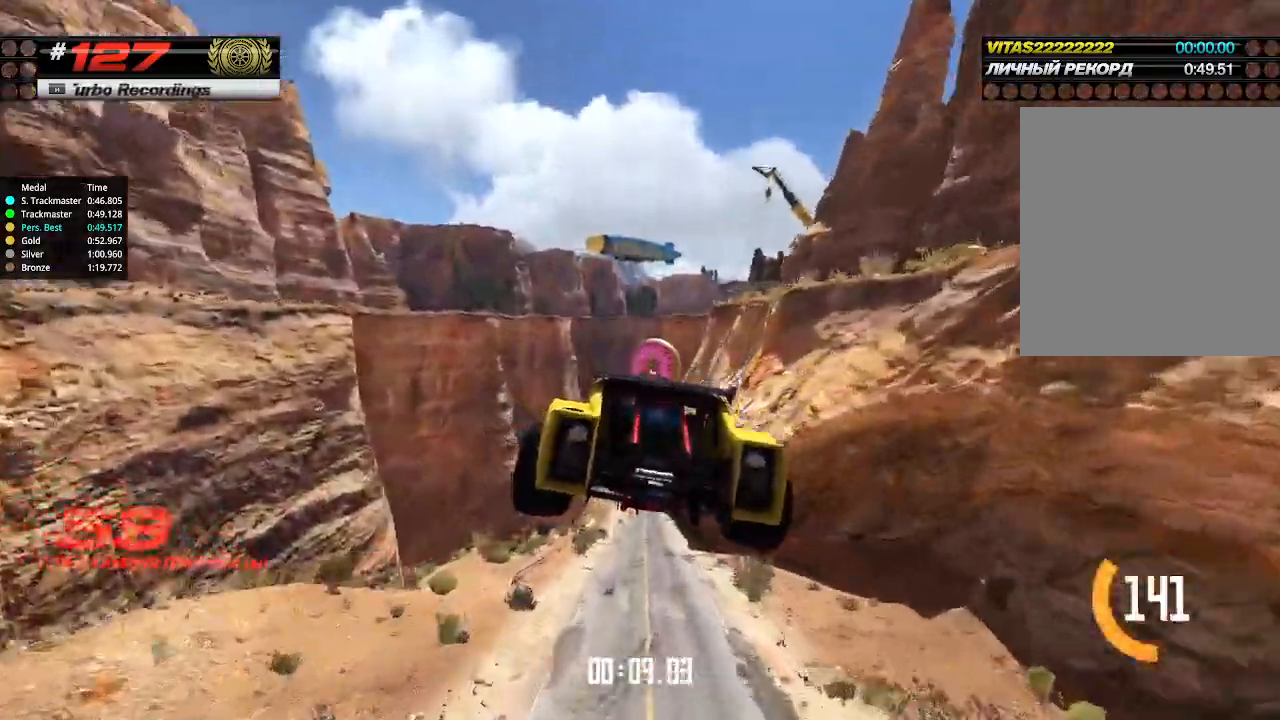
{"keys": ["up"], "events": []}
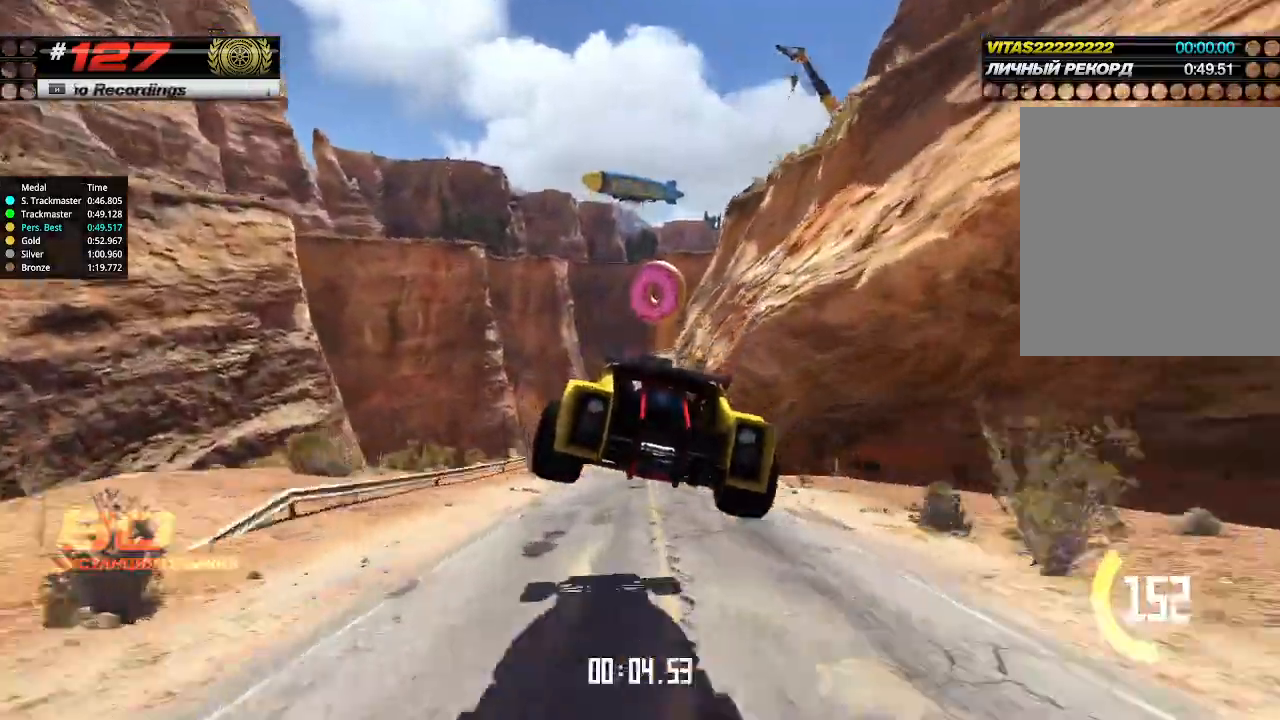
{"keys": ["up"], "events": []}
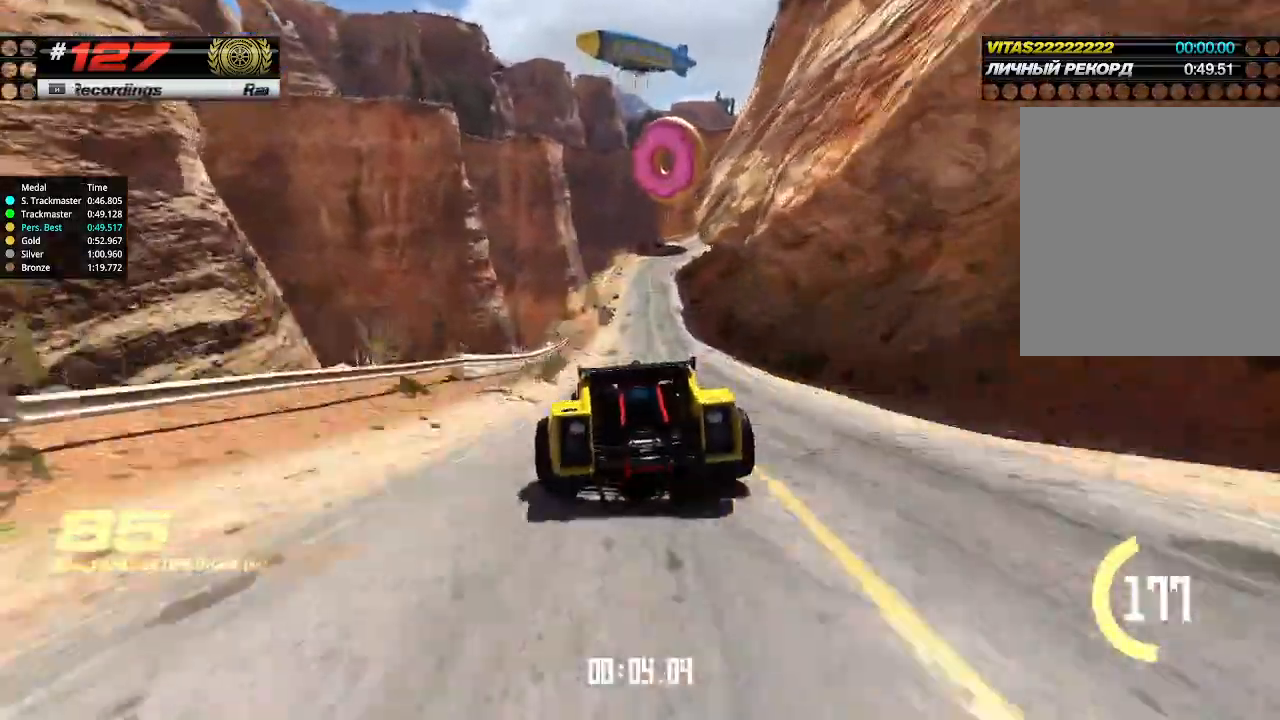
{"keys": ["up"], "events": [[200, "right", "down"], [266, "right", "up"]]}
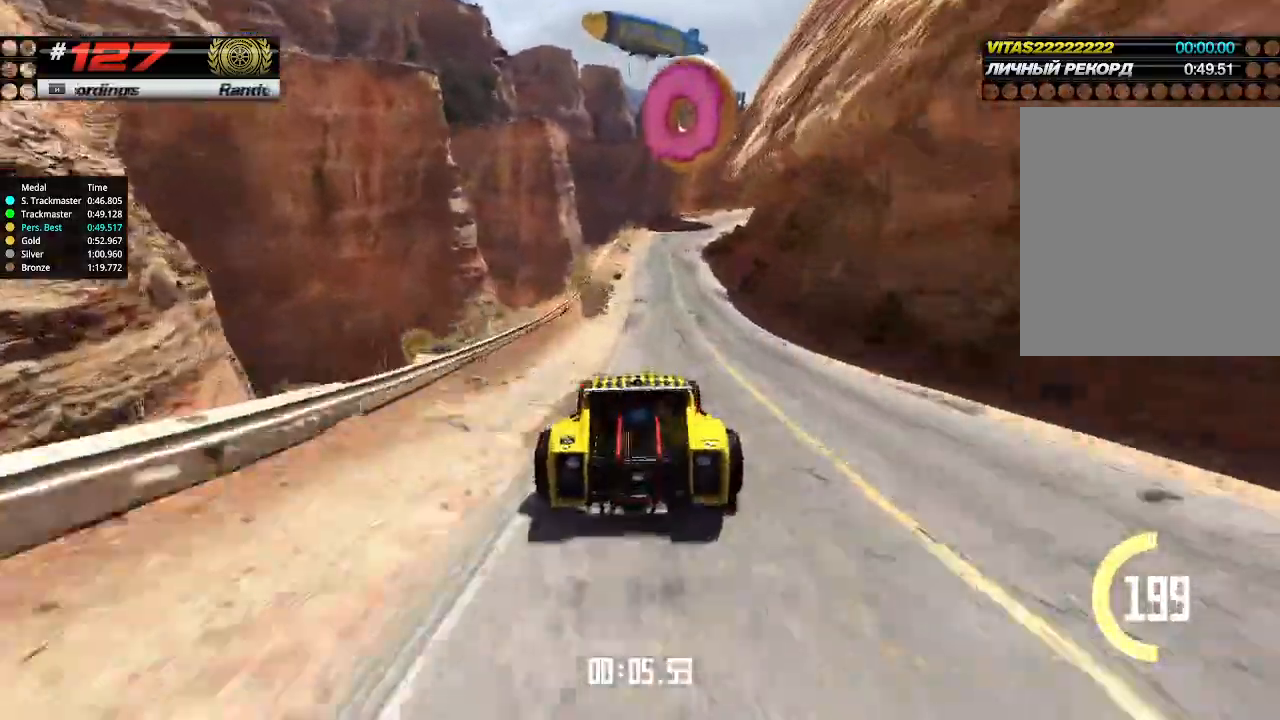
{"keys": ["up"], "events": [[133, "right", "down"], [200, "right", "up"], [400, "right", "down"], [466, "right", "up"]]}
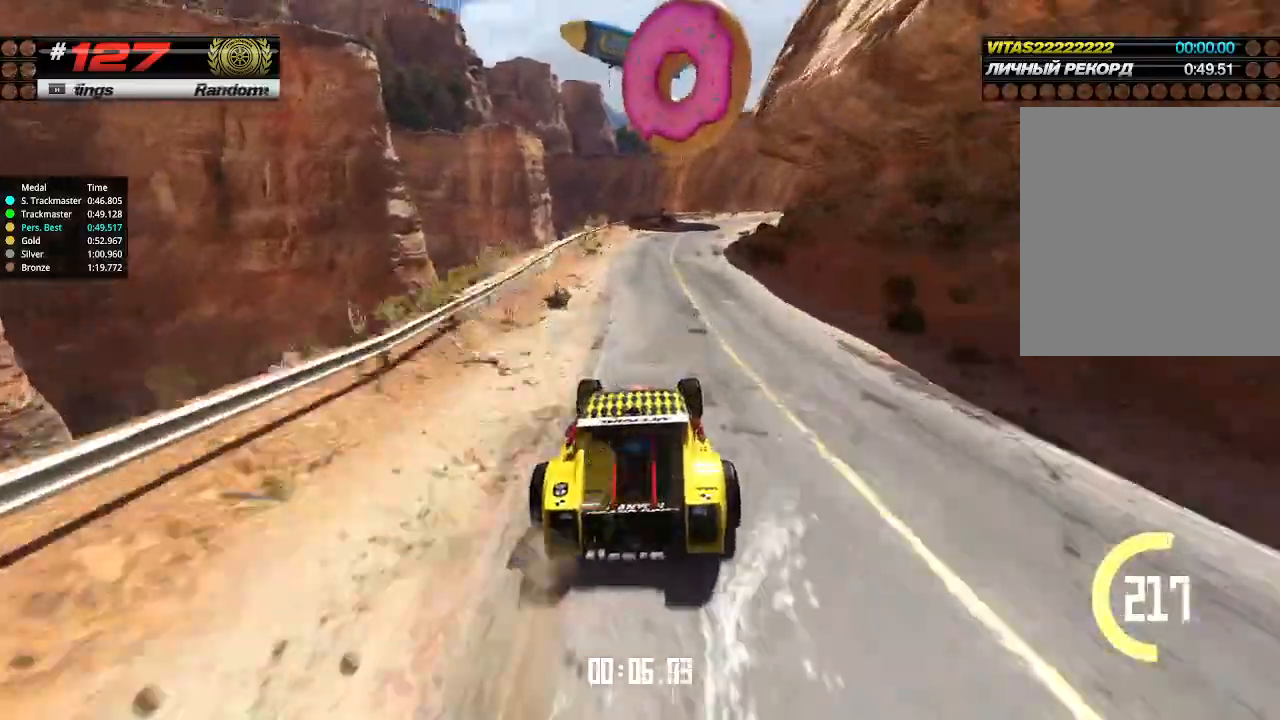
{"keys": ["right", "up"], "events": [[266, "right", "down"], [366, "right", "up"], [433, "right", "down"]]}
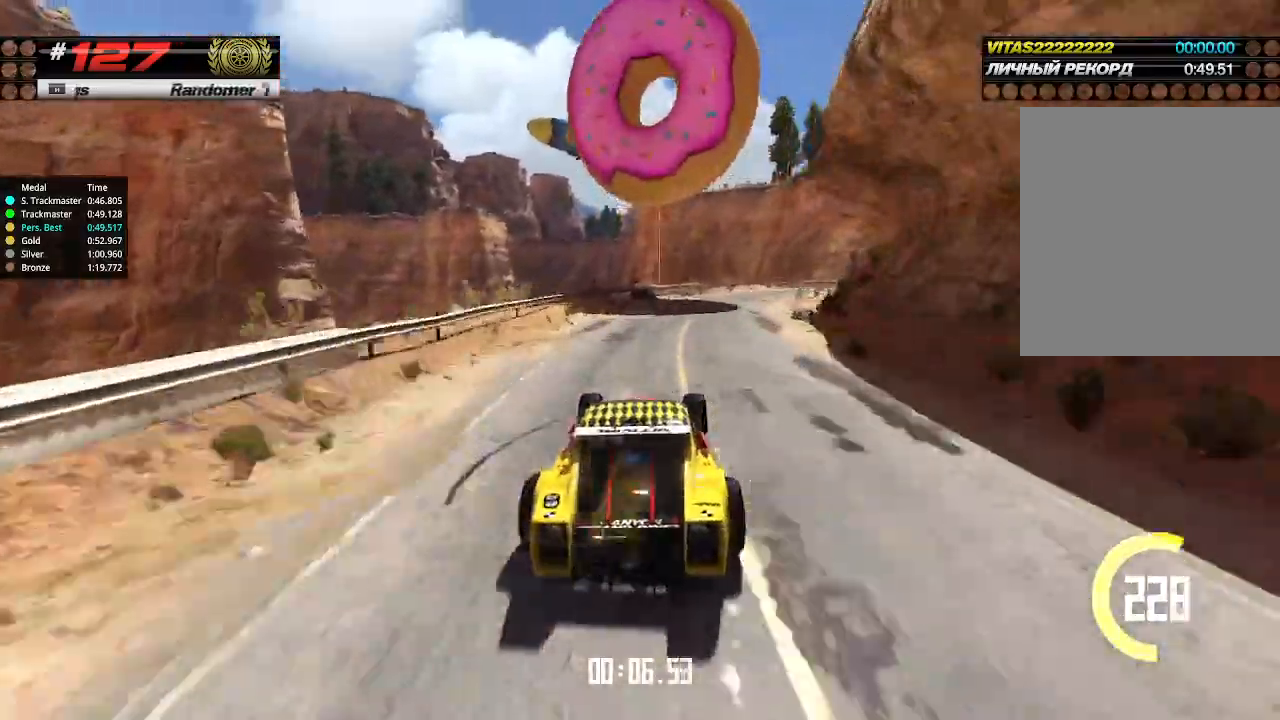
{"keys": ["up"], "events": [[133, "right", "up"], [200, "right", "down"], [400, "right", "up"]]}
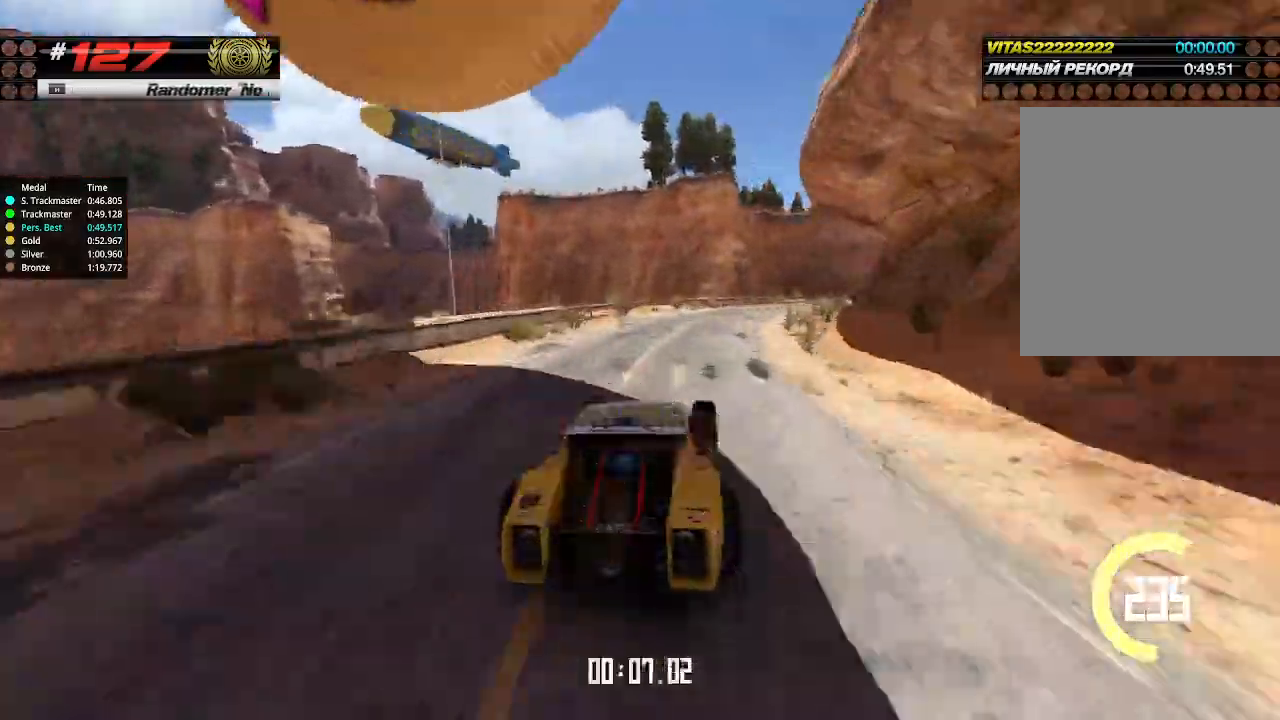
{"keys": ["up"], "events": [[66, "right", "down"], [166, "right", "up"], [300, "right", "down"], [466, "right", "up"]]}
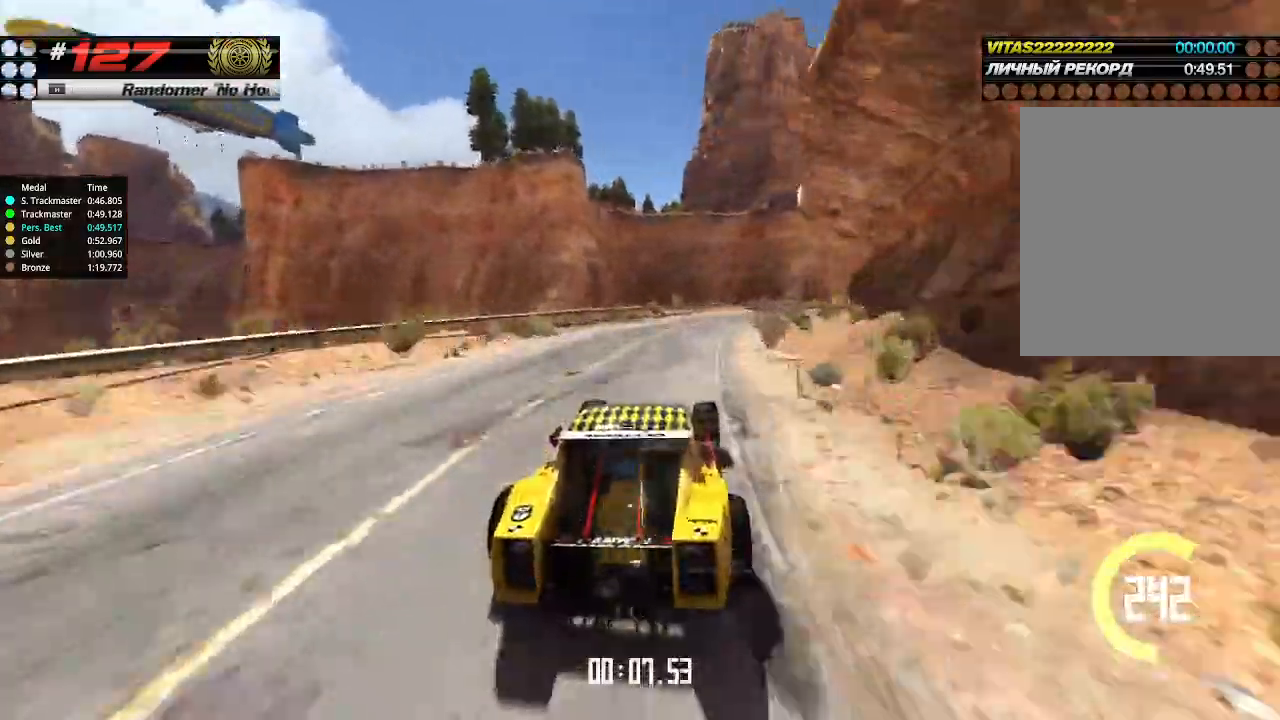
{"keys": ["right", "up"], "events": [[100, "right", "down"], [166, "right", "up"], [266, "right", "down"], [366, "right", "up"], [466, "right", "down"]]}
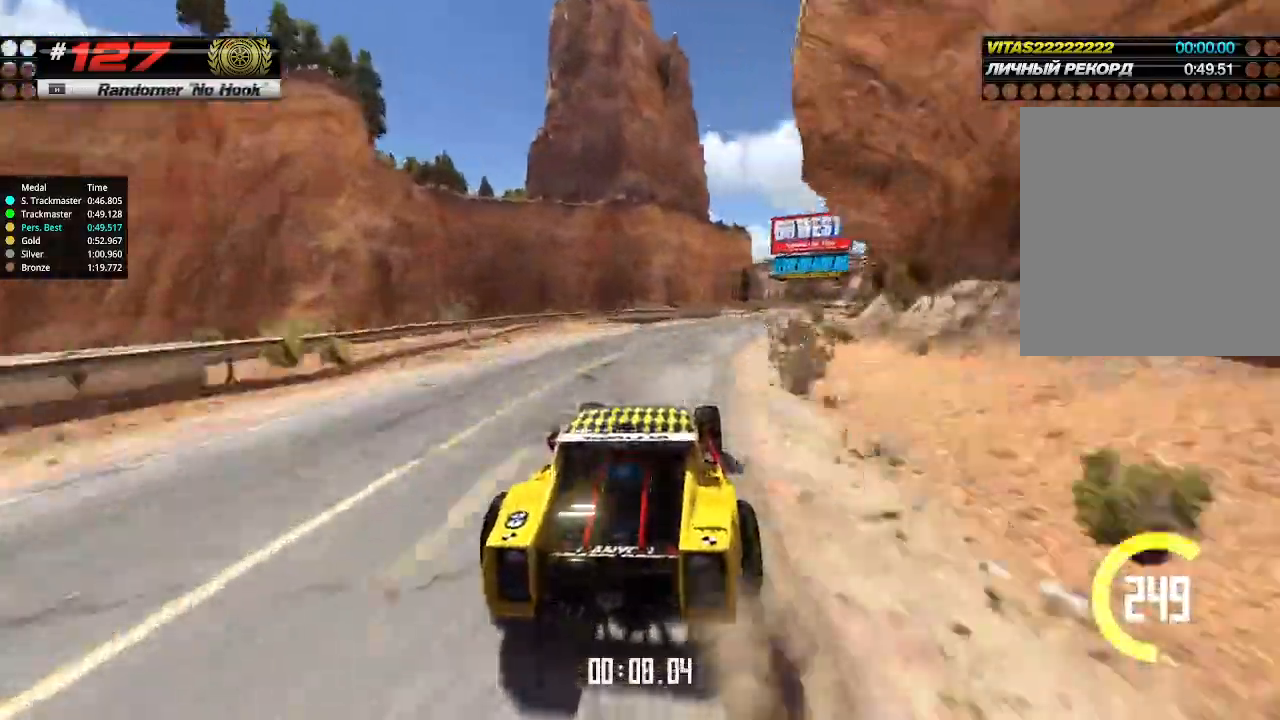
{"keys": ["up"], "events": [[66, "right", "up"], [133, "right", "down"], [266, "right", "up"], [400, "right", "down"], [466, "right", "up"]]}
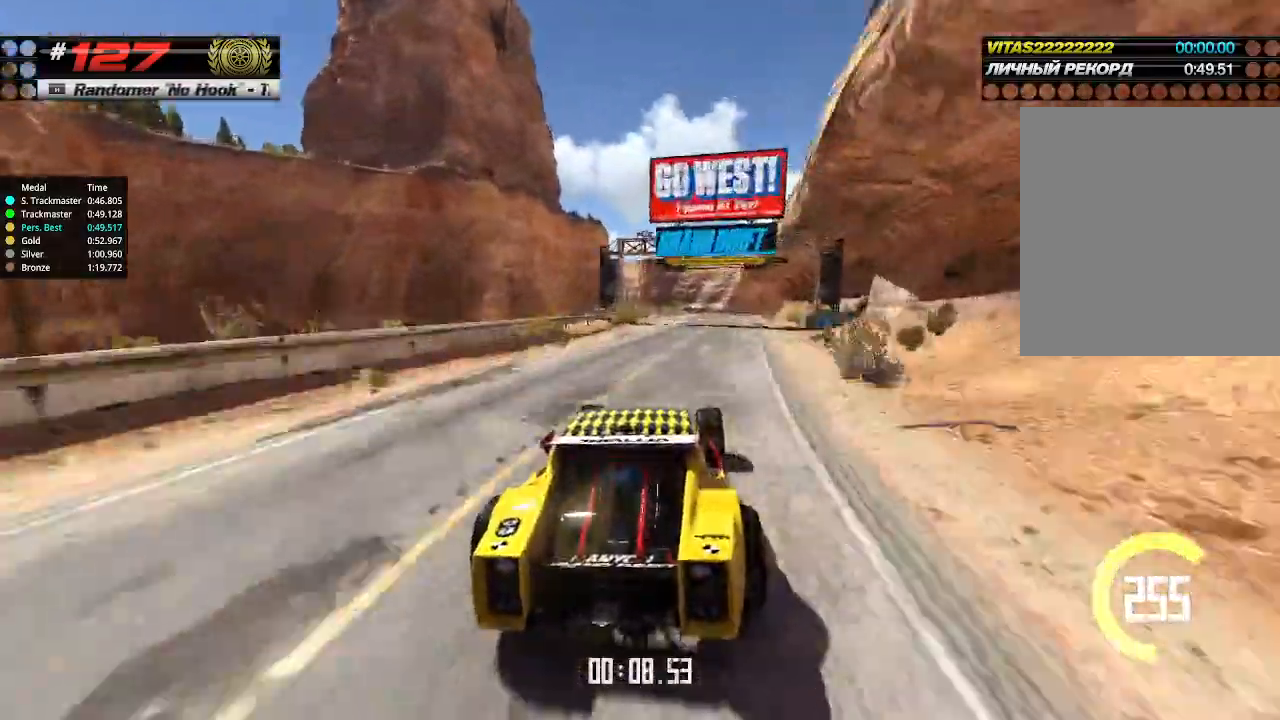
{"keys": ["up"], "events": []}
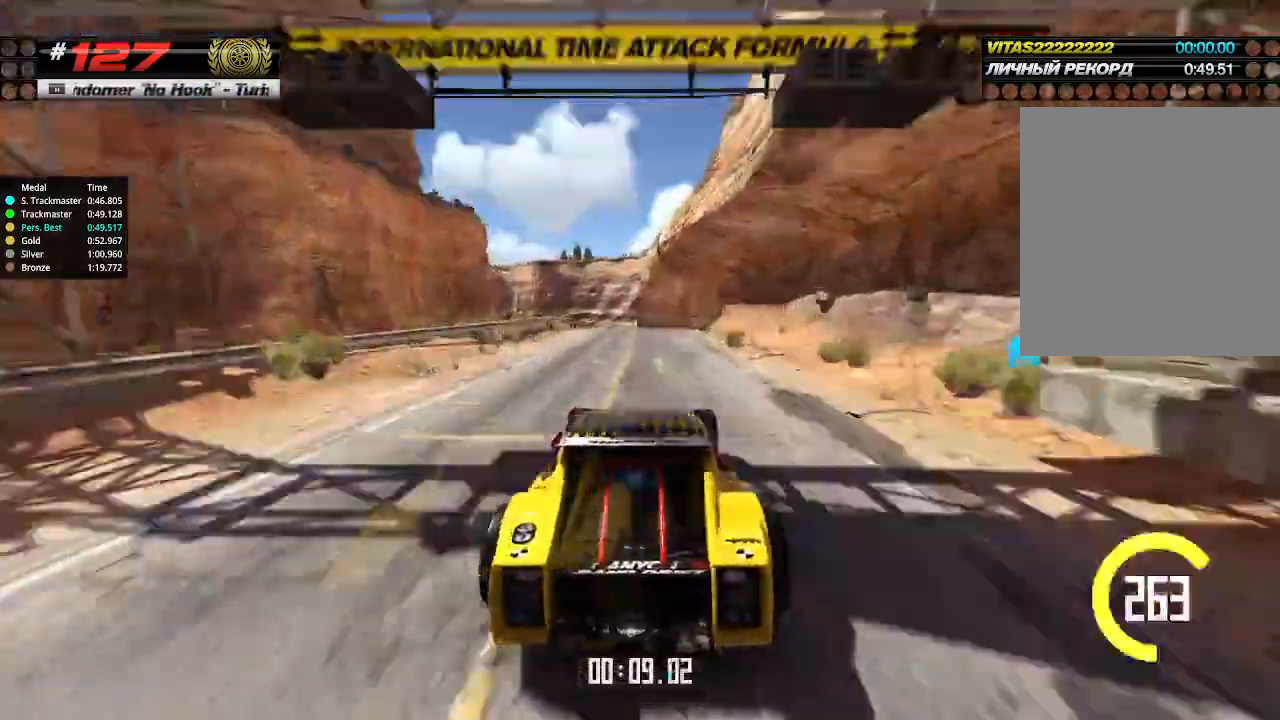
{"keys": ["up"], "events": [[33, "left", "down"], [100, "left", "up"]]}
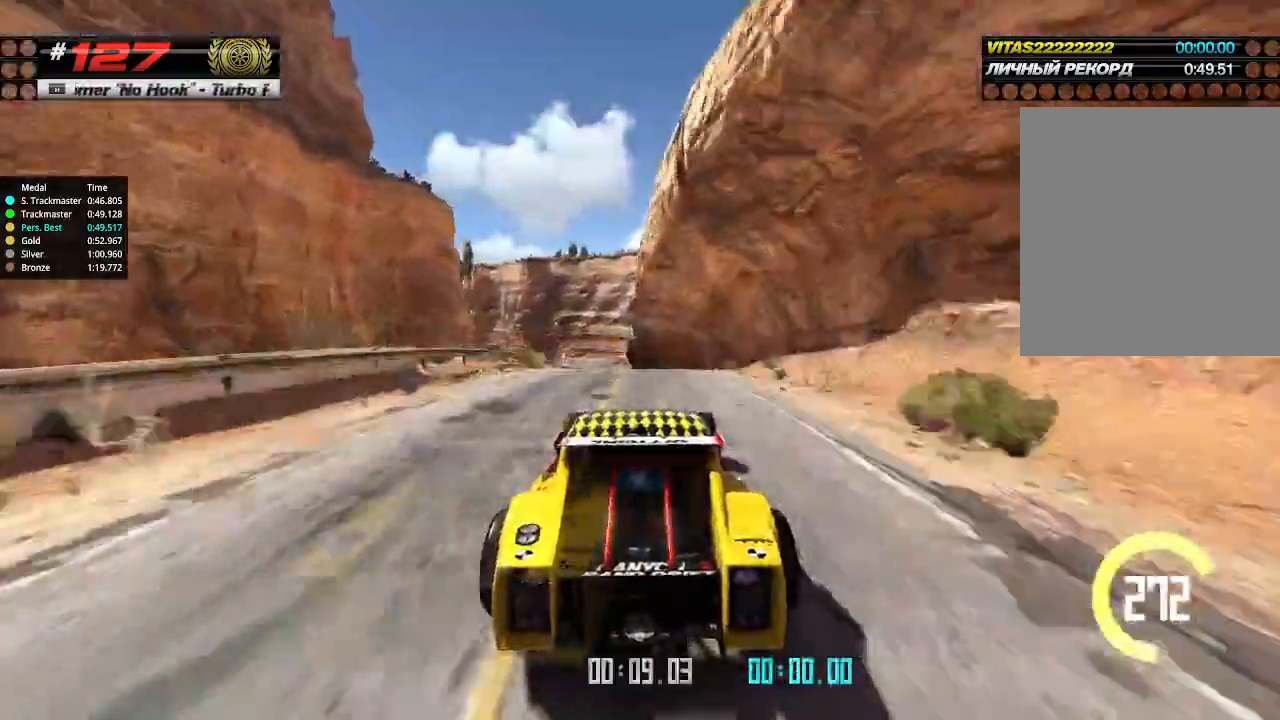
{"keys": ["up"], "events": [[366, "down", "down"], [433, "down", "up"]]}
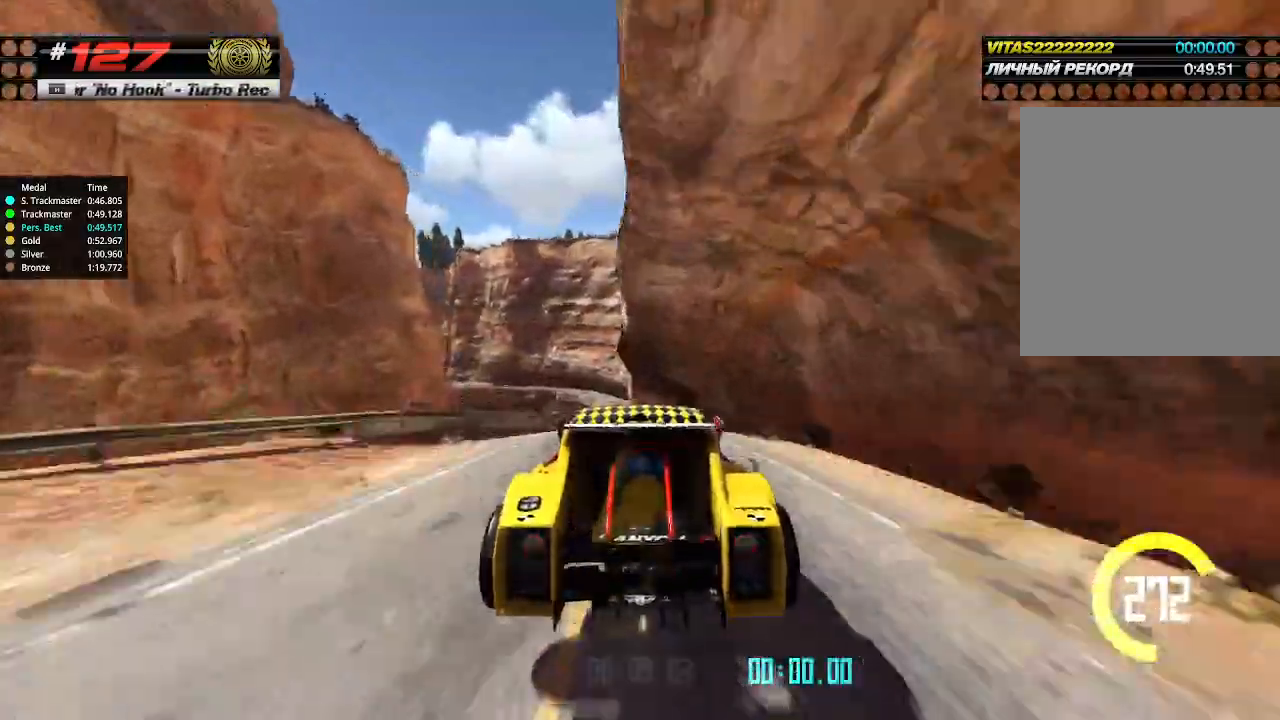
{"keys": ["up"], "events": []}